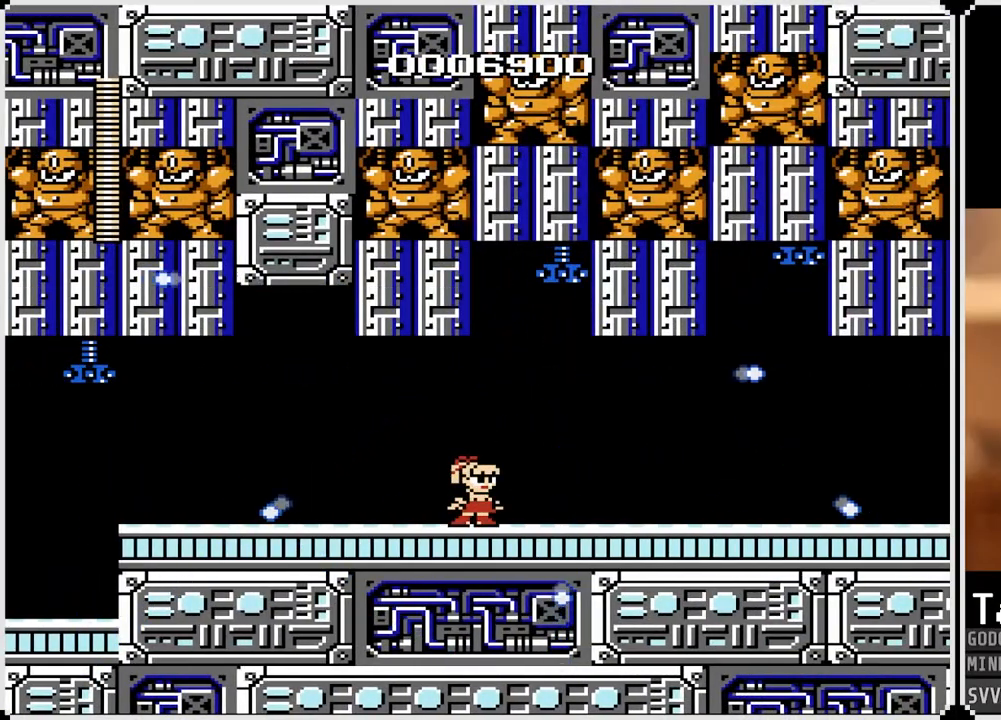
Gameplay with a controller (PlayStation layout); each line is a JSON object with the inputs held at the frame after it. "events" lists button and stick changes between this image and that frame as [ms after this image, input, new state], when the widget could be followed in between.
{"buttons": ["DPAD_RIGHT"], "left_stick": "center", "right_stick": "center", "events": [[33, "DPAD_RIGHT", "down"]]}
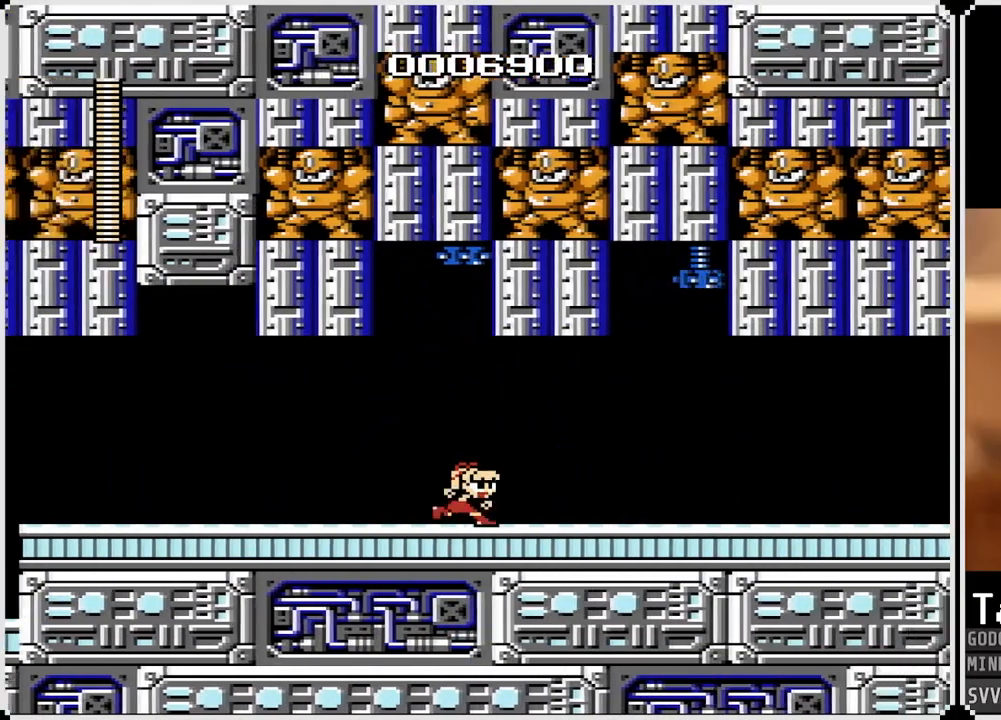
{"buttons": [], "left_stick": "center", "right_stick": "center", "events": [[333, "DPAD_RIGHT", "up"]]}
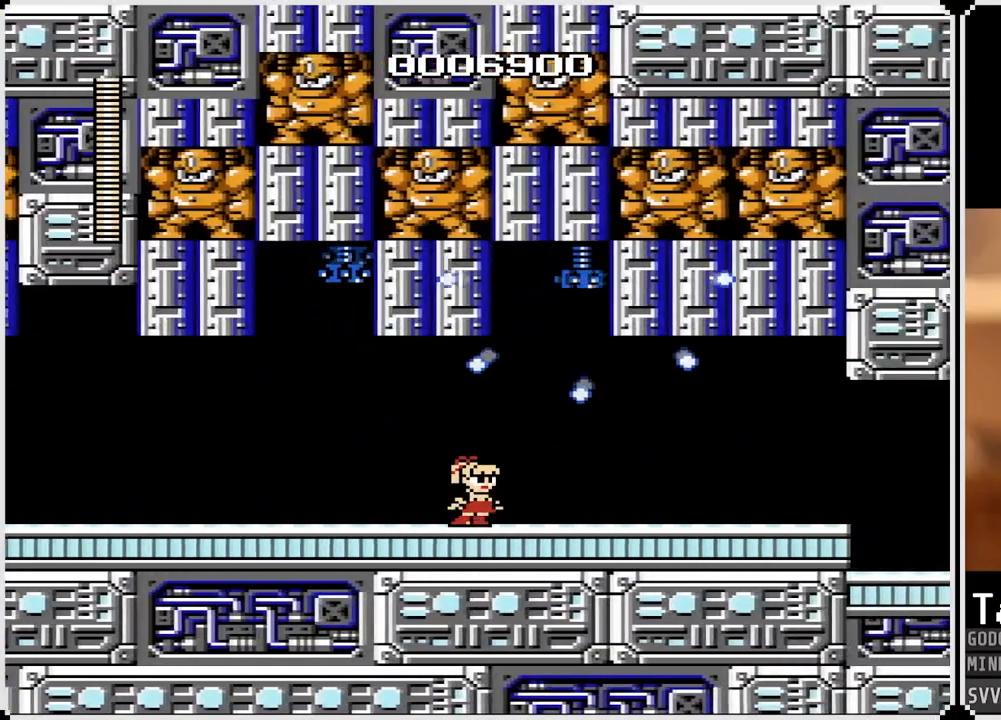
{"buttons": ["DPAD_RIGHT"], "left_stick": "center", "right_stick": "center", "events": [[333, "DPAD_RIGHT", "down"]]}
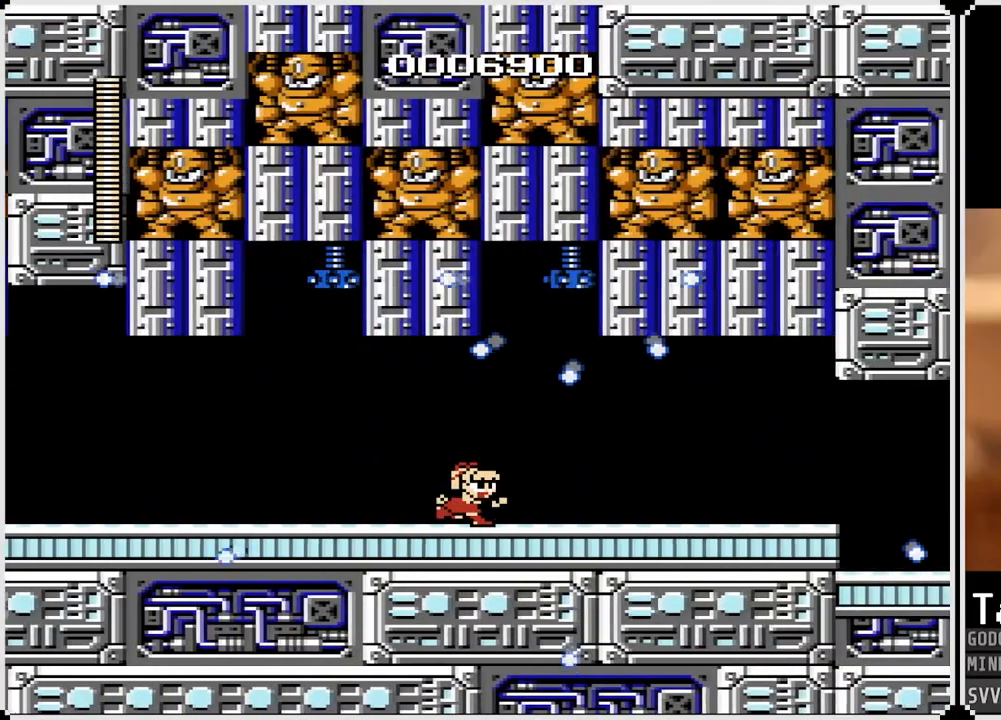
{"buttons": ["DPAD_RIGHT"], "left_stick": "center", "right_stick": "center", "events": [[200, "DPAD_RIGHT", "up"], [217, "DPAD_LEFT", "down"], [250, "CROSS", "down"], [367, "DPAD_RIGHT", "down"], [383, "CROSS", "up"], [383, "DPAD_LEFT", "up"]]}
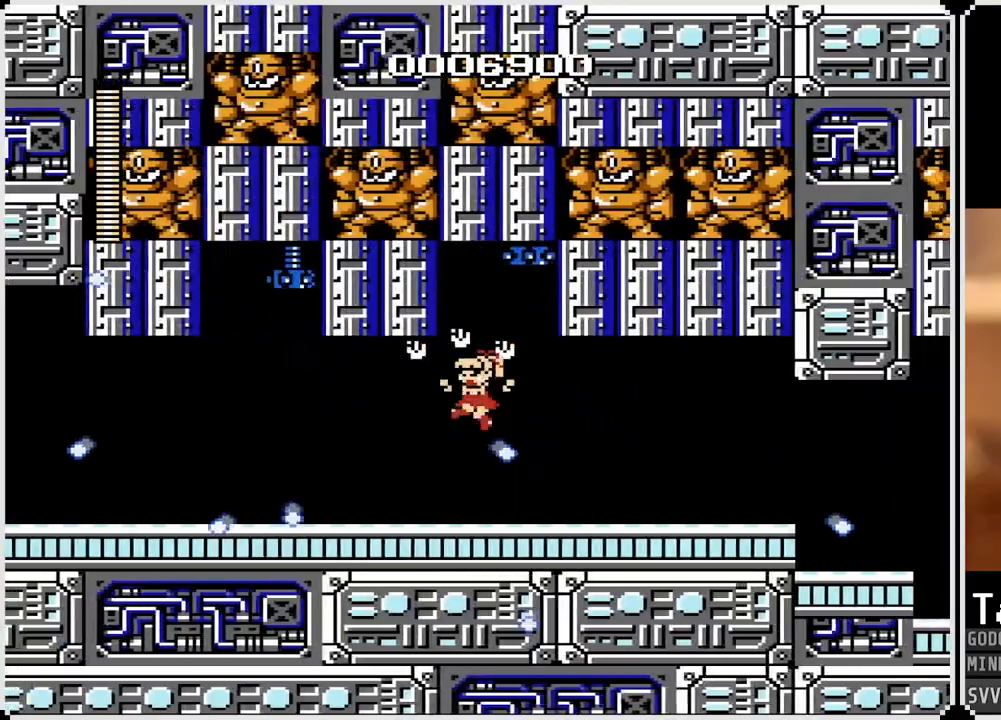
{"buttons": ["CROSS", "DPAD_RIGHT"], "left_stick": "center", "right_stick": "center", "events": [[450, "CROSS", "down"]]}
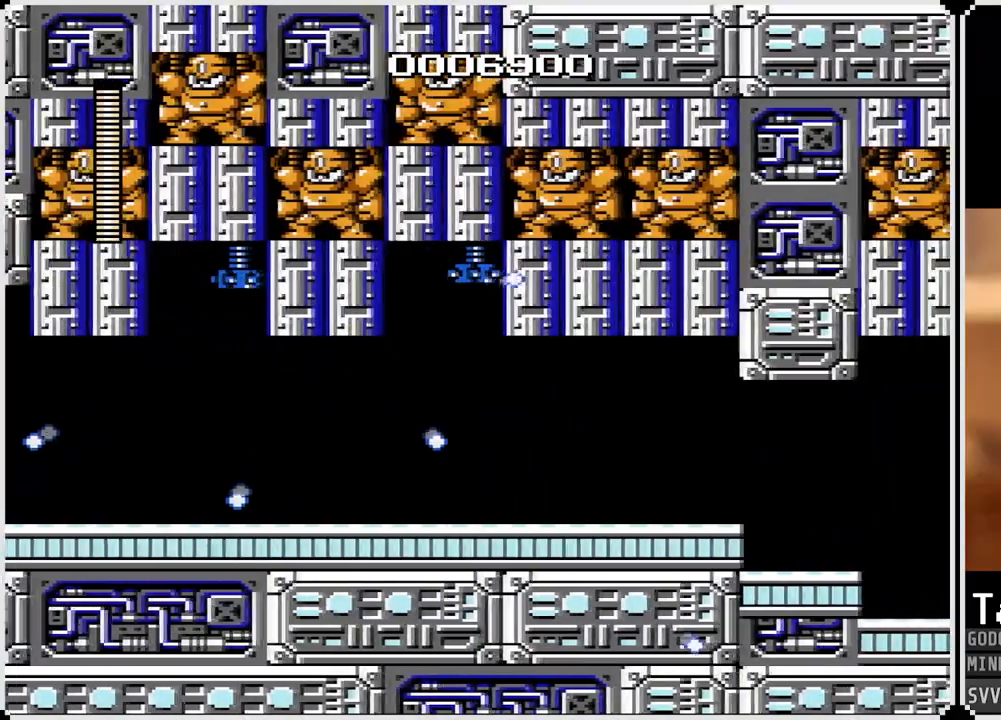
{"buttons": ["CROSS", "DPAD_RIGHT"], "left_stick": "center", "right_stick": "center", "events": [[33, "CROSS", "up"], [467, "CROSS", "down"]]}
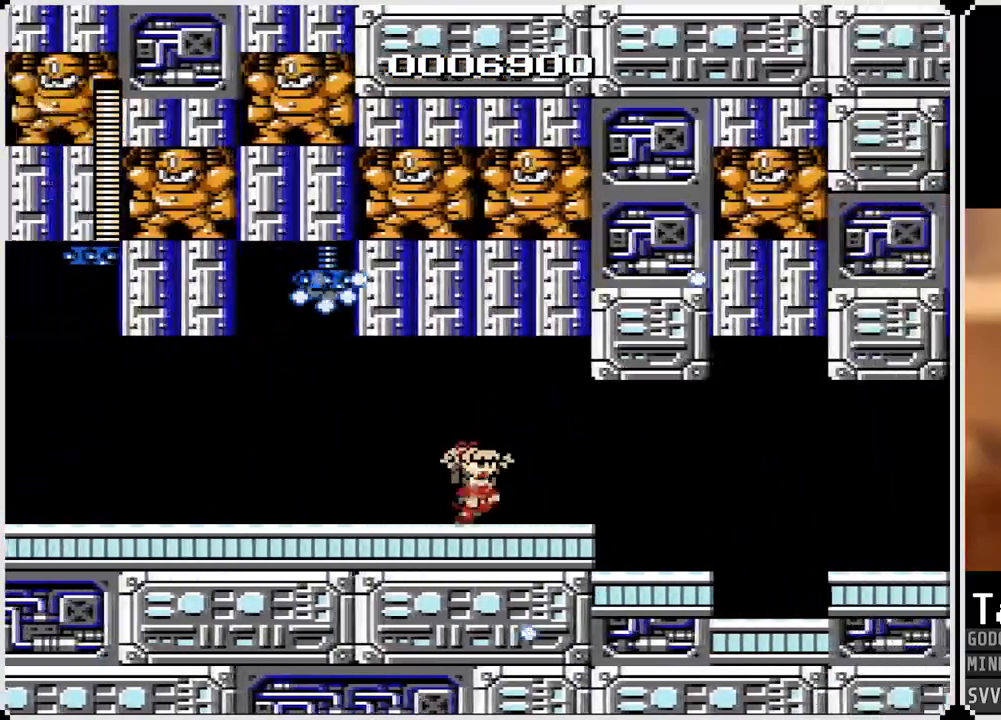
{"buttons": ["DPAD_RIGHT"], "left_stick": "center", "right_stick": "center", "events": [[33, "CROSS", "up"]]}
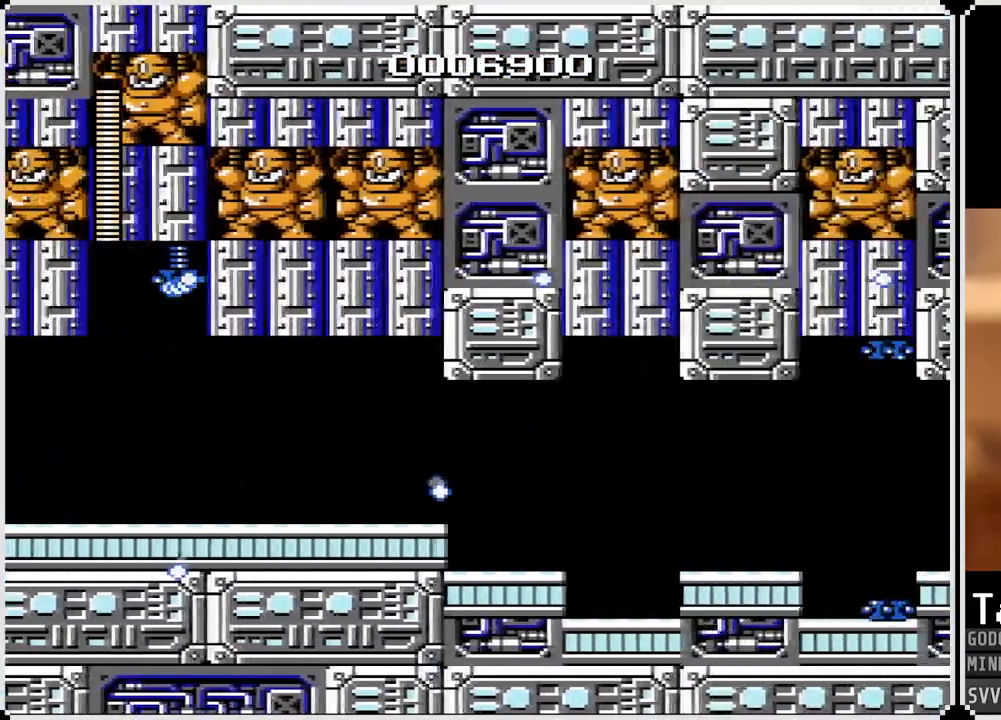
{"buttons": ["DPAD_RIGHT"], "left_stick": "center", "right_stick": "center", "events": [[367, "CROSS", "down"], [483, "CROSS", "up"]]}
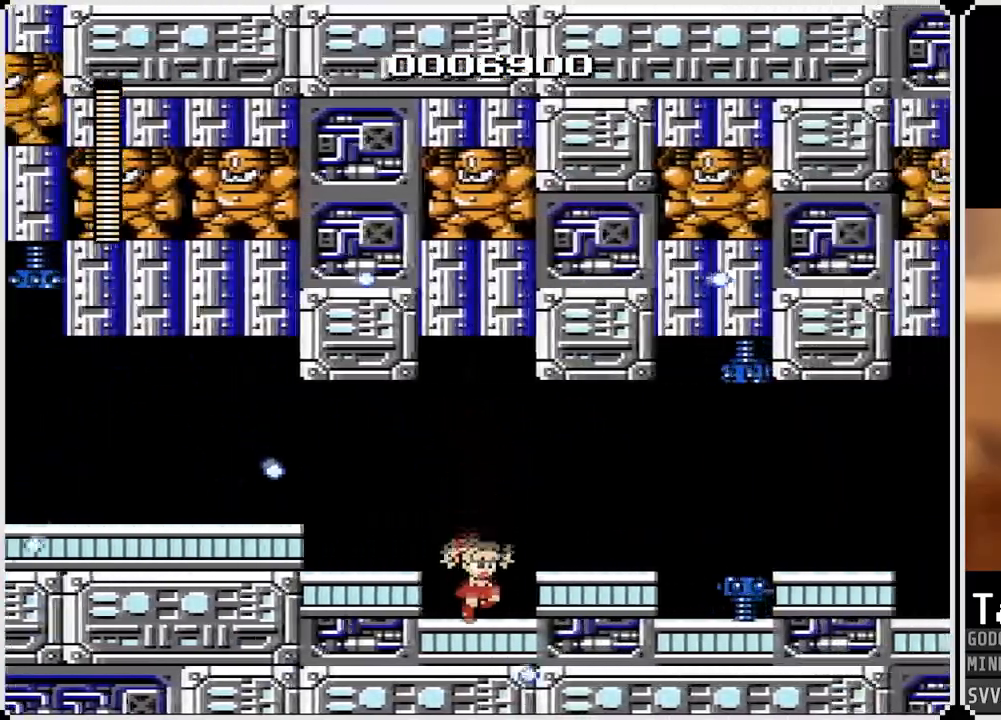
{"buttons": ["CROSS"], "left_stick": "center", "right_stick": "center", "events": [[250, "DPAD_RIGHT", "up"], [267, "SQUARE", "down"], [350, "SQUARE", "up"], [400, "SQUARE", "down"], [467, "SQUARE", "up"], [500, "CROSS", "down"]]}
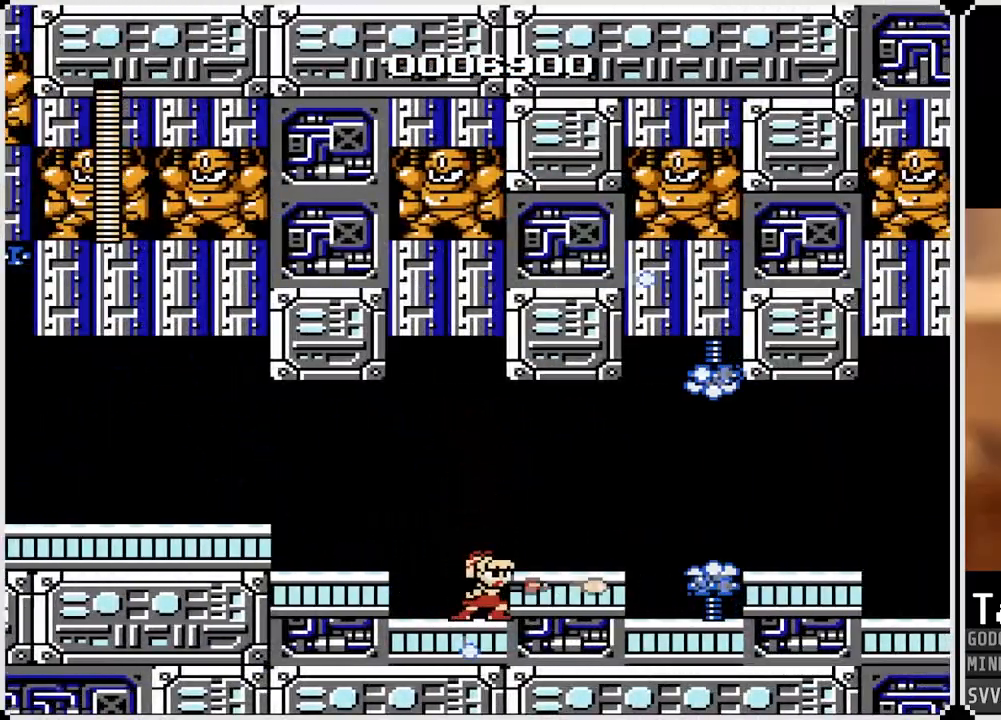
{"buttons": ["CROSS", "SQUARE", "DPAD_RIGHT"], "left_stick": "center", "right_stick": "center", "events": [[17, "SQUARE", "down"], [117, "SQUARE", "up"], [133, "CROSS", "up"], [183, "SQUARE", "down"], [267, "CROSS", "down"], [367, "DPAD_RIGHT", "down"]]}
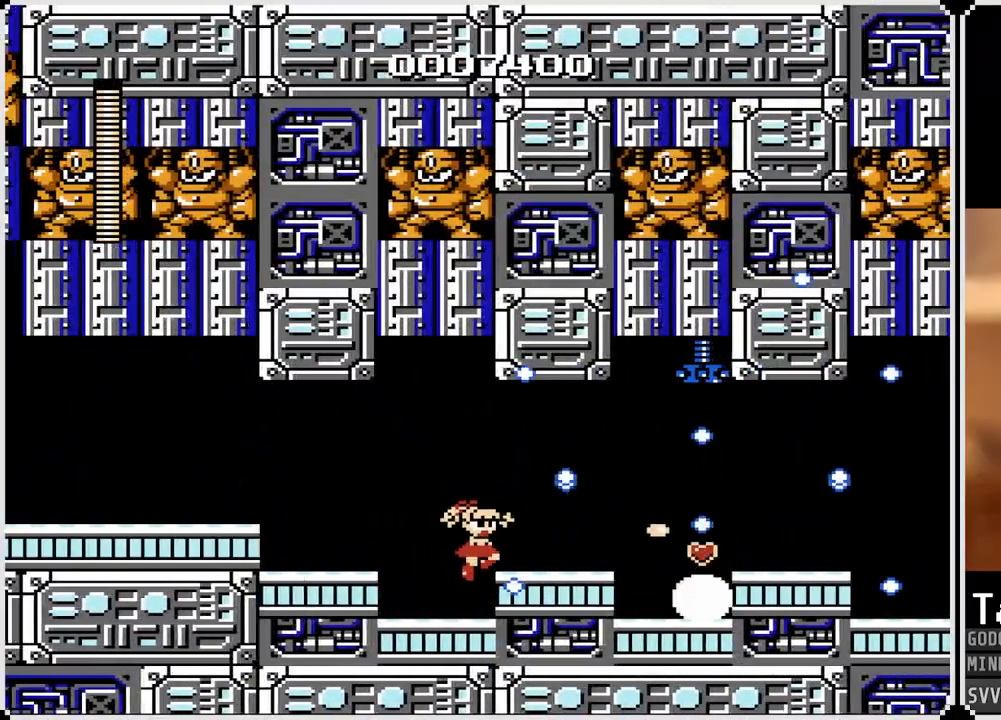
{"buttons": ["DPAD_RIGHT"], "left_stick": "center", "right_stick": "center", "events": [[17, "CROSS", "up"], [33, "SQUARE", "up"], [133, "SQUARE", "down"], [267, "SQUARE", "up"]]}
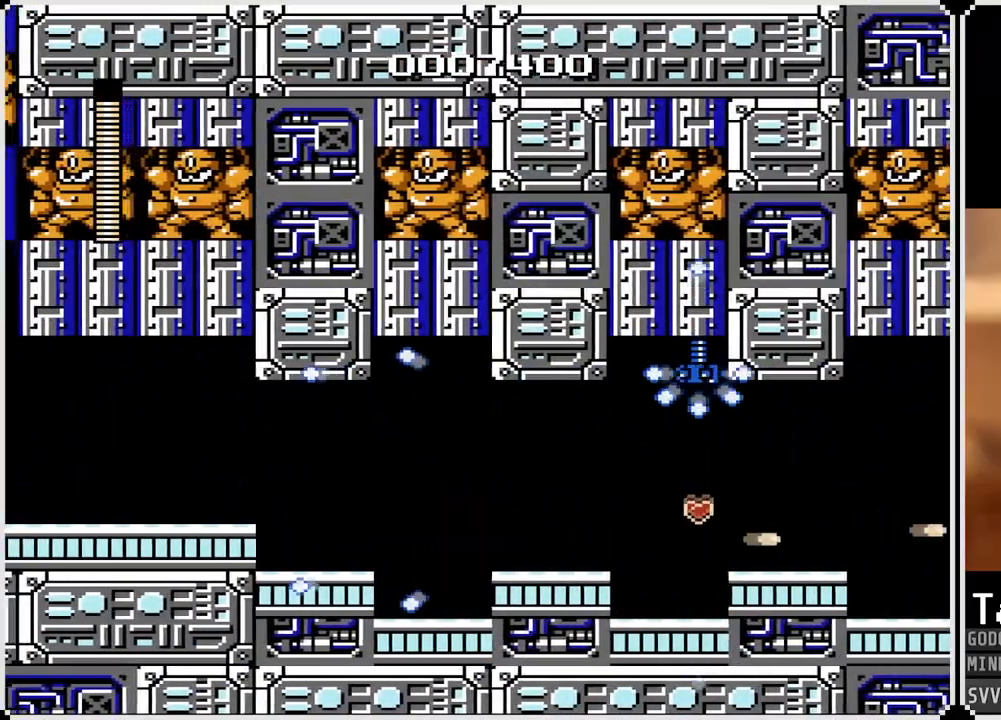
{"buttons": ["DPAD_RIGHT"], "left_stick": "center", "right_stick": "center", "events": [[300, "CROSS", "down"], [450, "CROSS", "up"]]}
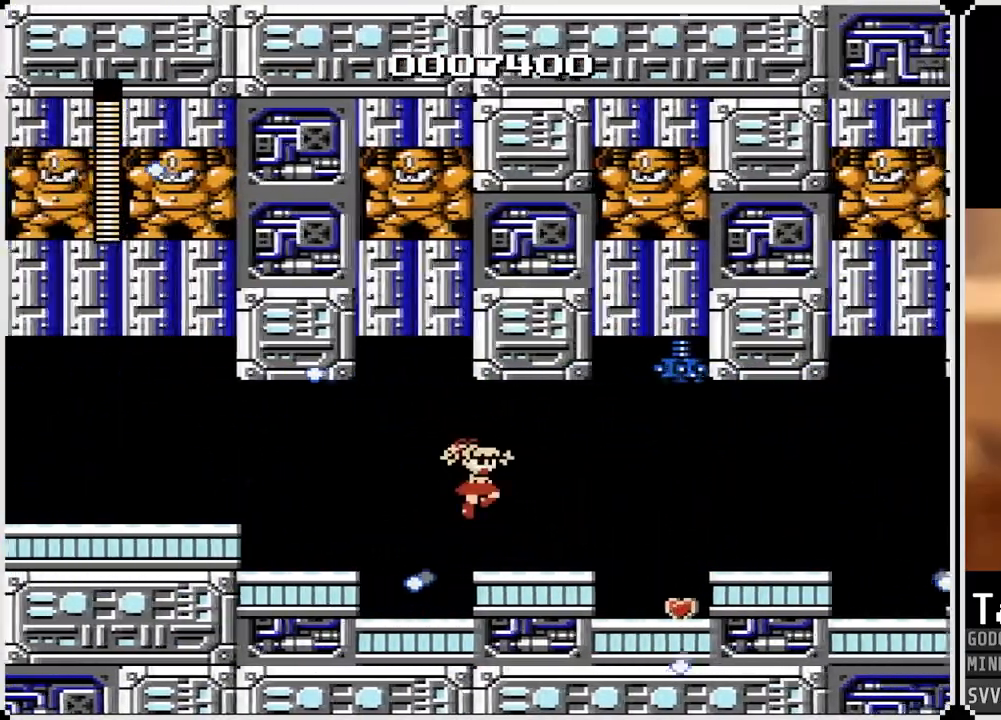
{"buttons": ["DPAD_RIGHT"], "left_stick": "center", "right_stick": "center", "events": []}
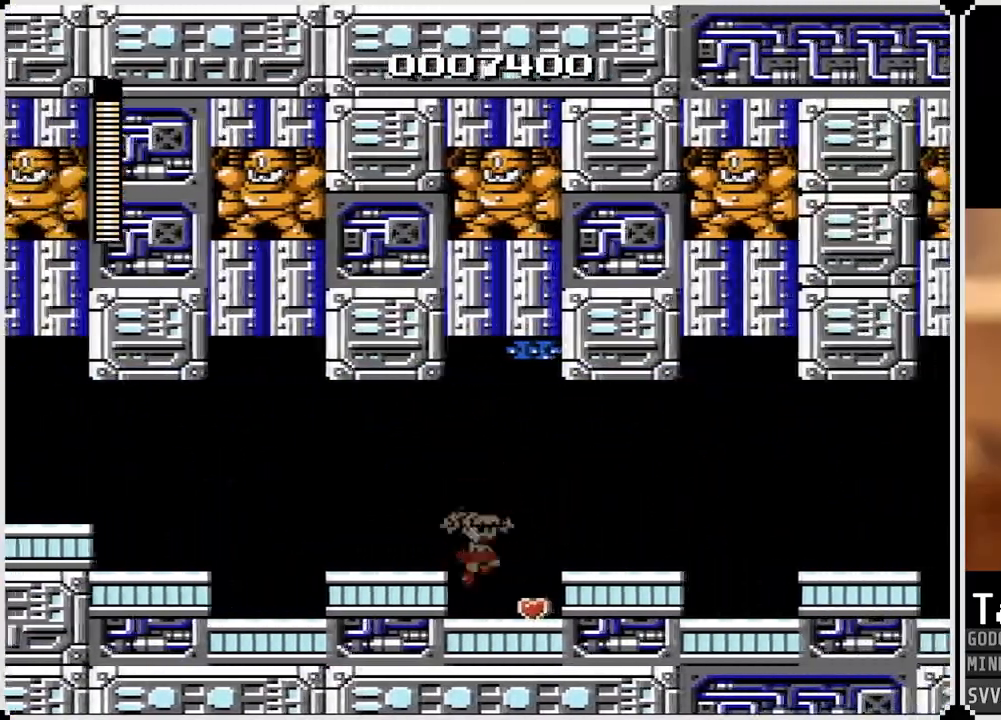
{"buttons": [], "left_stick": "center", "right_stick": "center", "events": [[117, "DPAD_RIGHT", "up"], [233, "DPAD_LEFT", "down"], [450, "DPAD_LEFT", "up"]]}
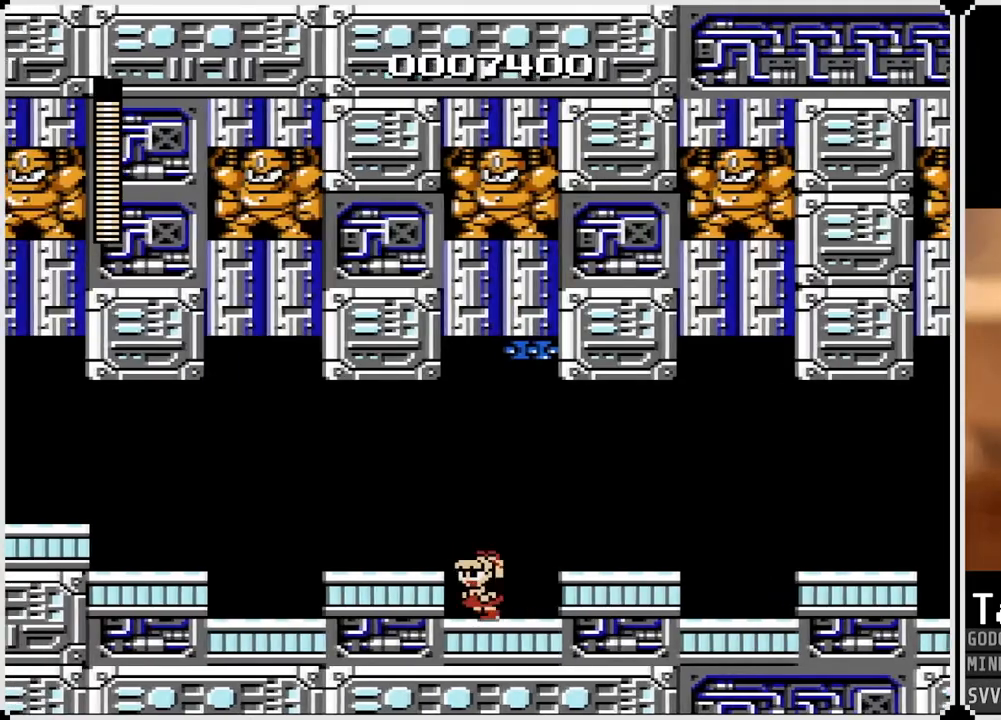
{"buttons": [], "left_stick": "center", "right_stick": "center", "events": []}
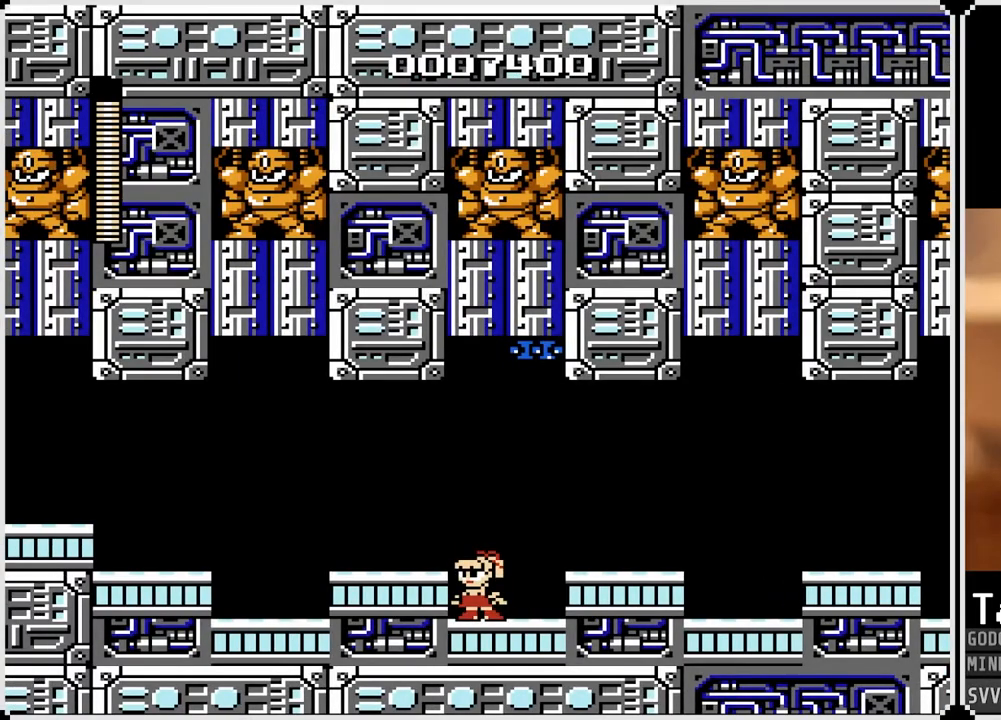
{"buttons": ["SQUARE"], "left_stick": "center", "right_stick": "center", "events": [[67, "SQUARE", "down"], [200, "SQUARE", "up"], [400, "SQUARE", "down"]]}
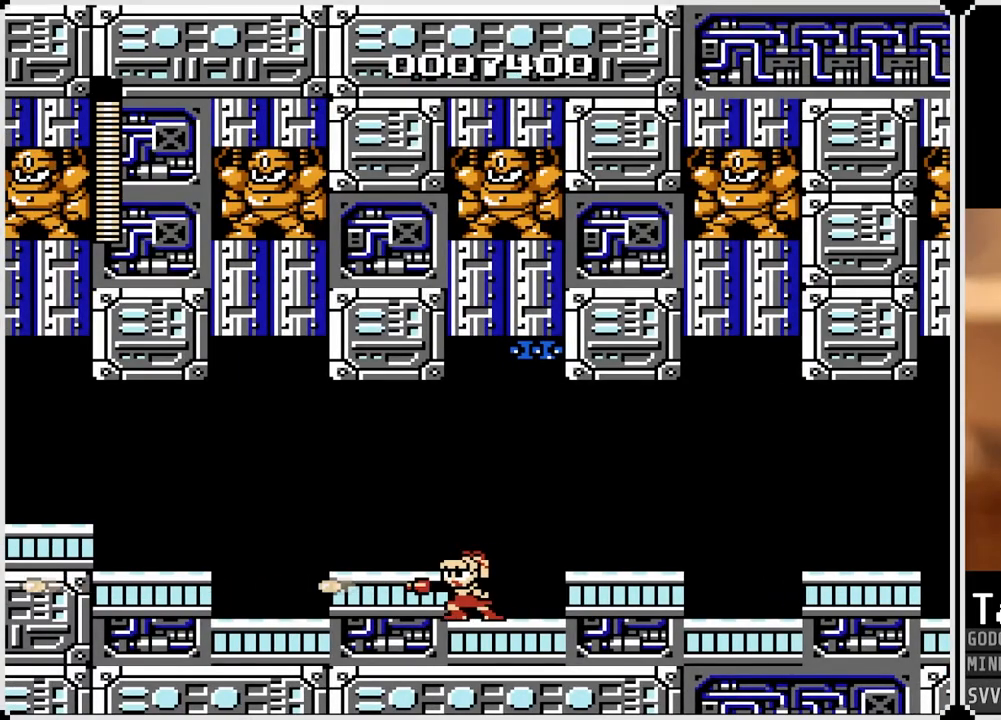
{"buttons": [], "left_stick": "center", "right_stick": "center", "events": [[17, "SQUARE", "up"], [267, "SQUARE", "down"], [383, "SQUARE", "up"]]}
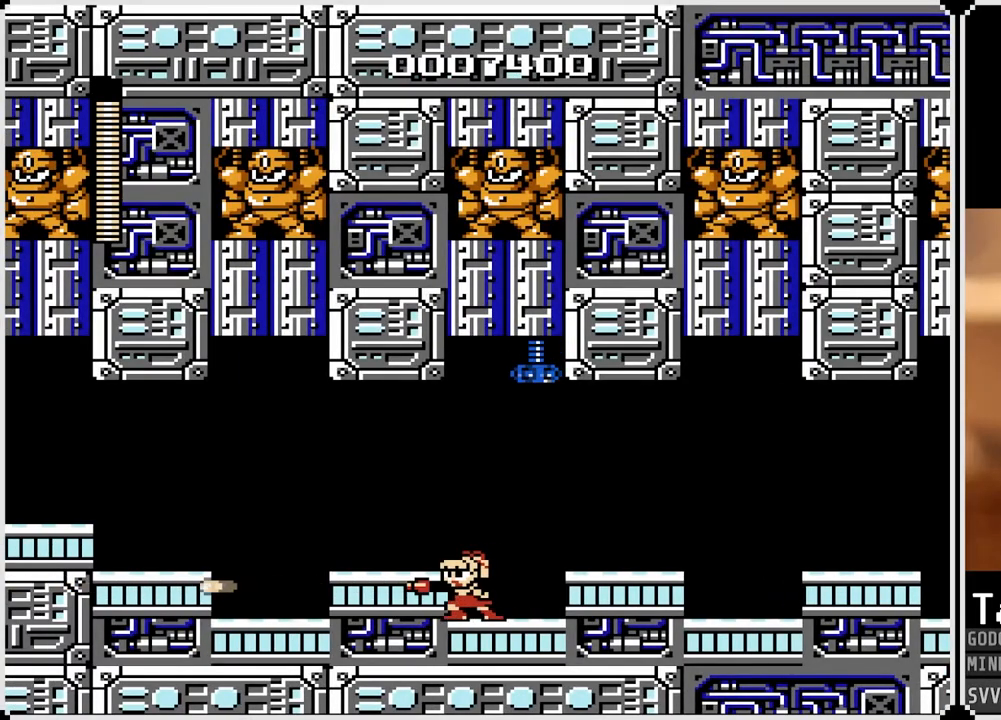
{"buttons": ["SQUARE"], "left_stick": "center", "right_stick": "center", "events": [[117, "SQUARE", "down"], [233, "SQUARE", "up"], [467, "SQUARE", "down"]]}
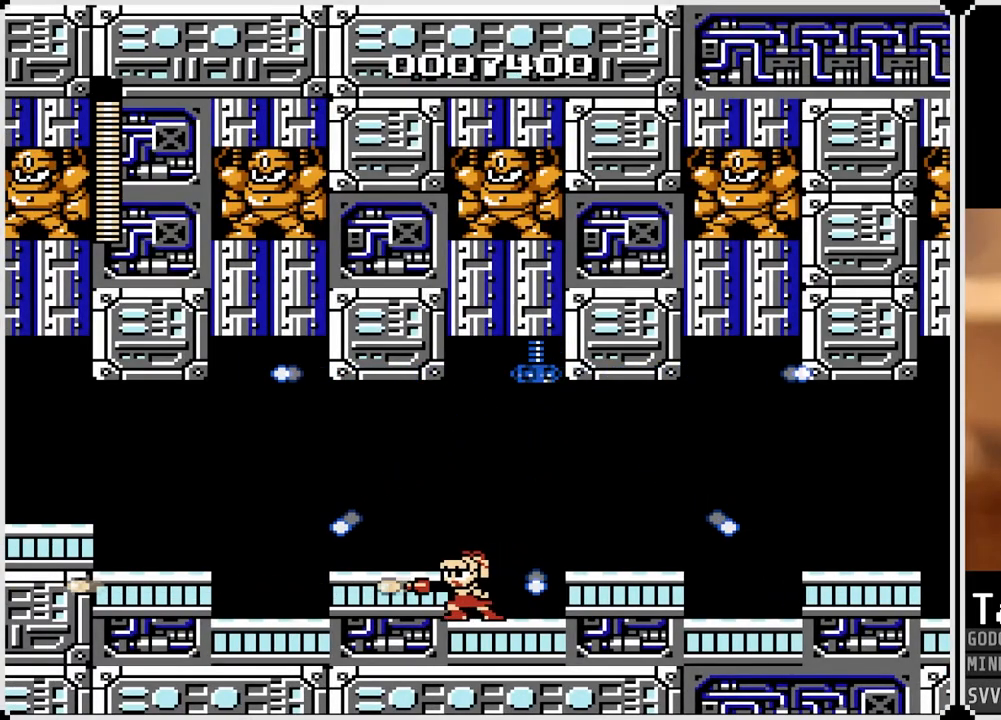
{"buttons": [], "left_stick": "center", "right_stick": "center", "events": [[100, "SQUARE", "up"], [333, "SQUARE", "down"], [467, "SQUARE", "up"]]}
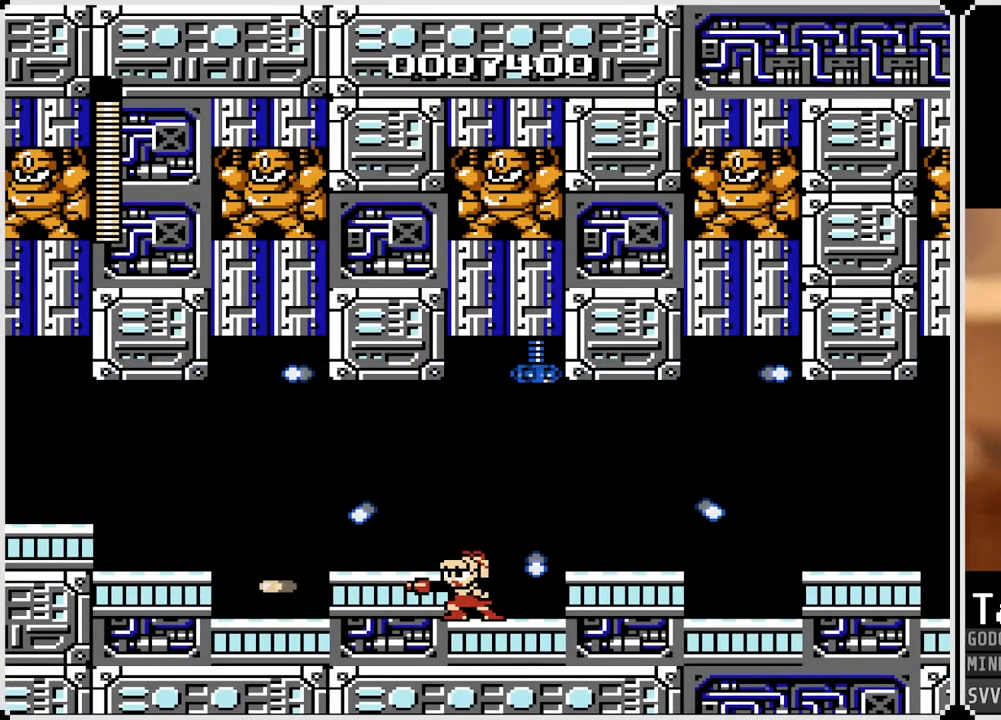
{"buttons": ["DPAD_RIGHT"], "left_stick": "center", "right_stick": "center", "events": [[267, "DPAD_RIGHT", "down"], [367, "CROSS", "down"], [483, "CROSS", "up"]]}
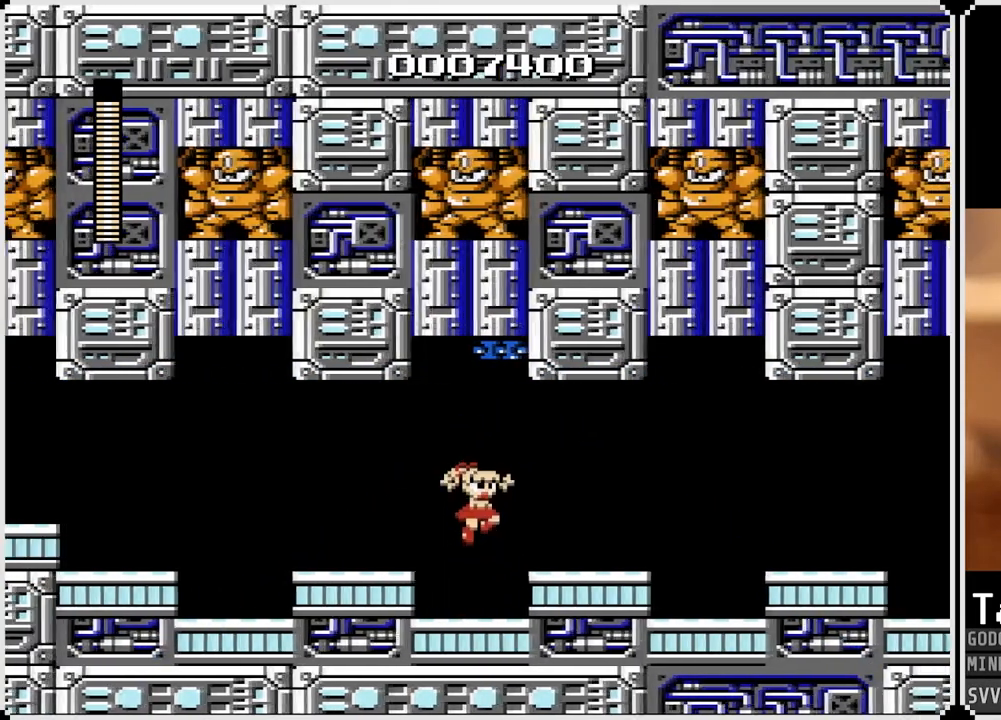
{"buttons": ["DPAD_RIGHT"], "left_stick": "center", "right_stick": "center", "events": []}
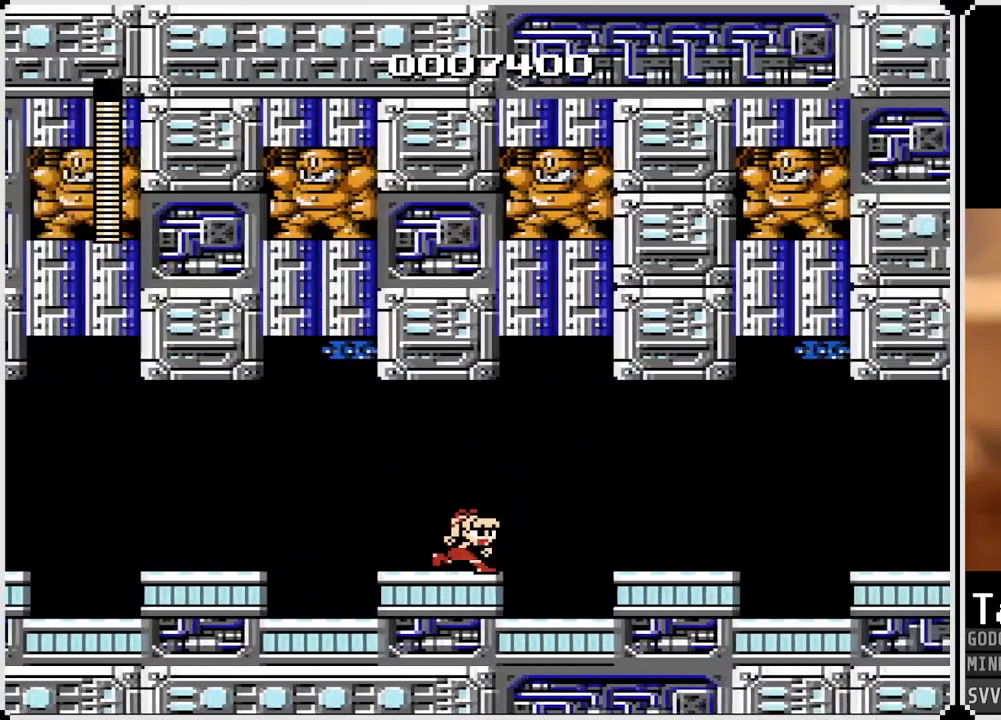
{"buttons": ["DPAD_RIGHT"], "left_stick": "center", "right_stick": "center", "events": []}
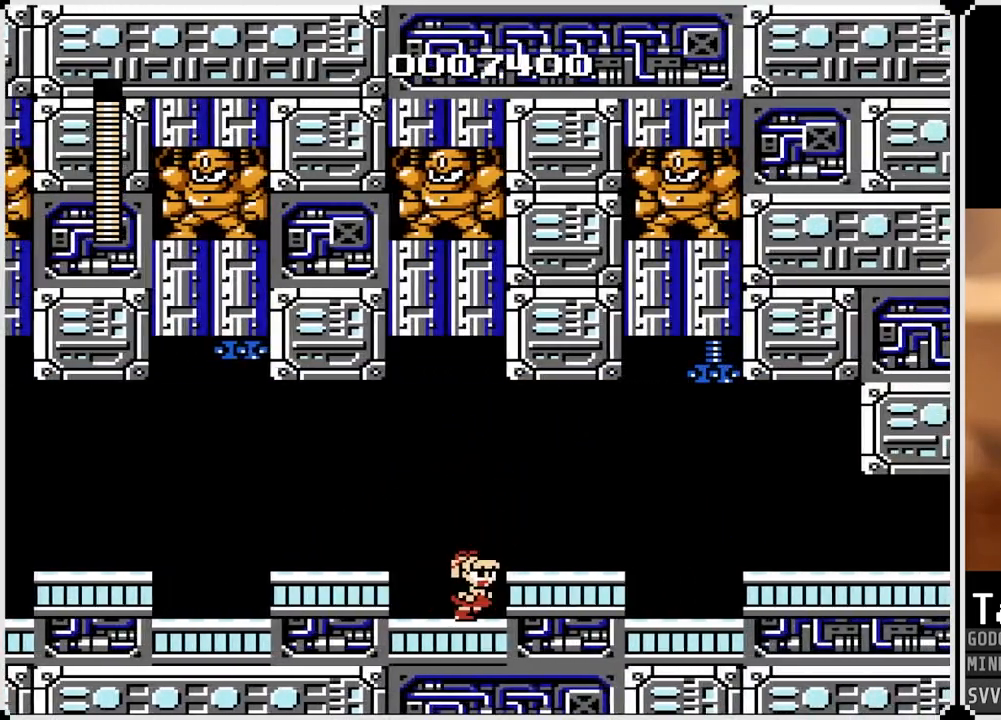
{"buttons": ["DPAD_RIGHT"], "left_stick": "center", "right_stick": "center", "events": [[83, "CROSS", "down"], [200, "CROSS", "up"]]}
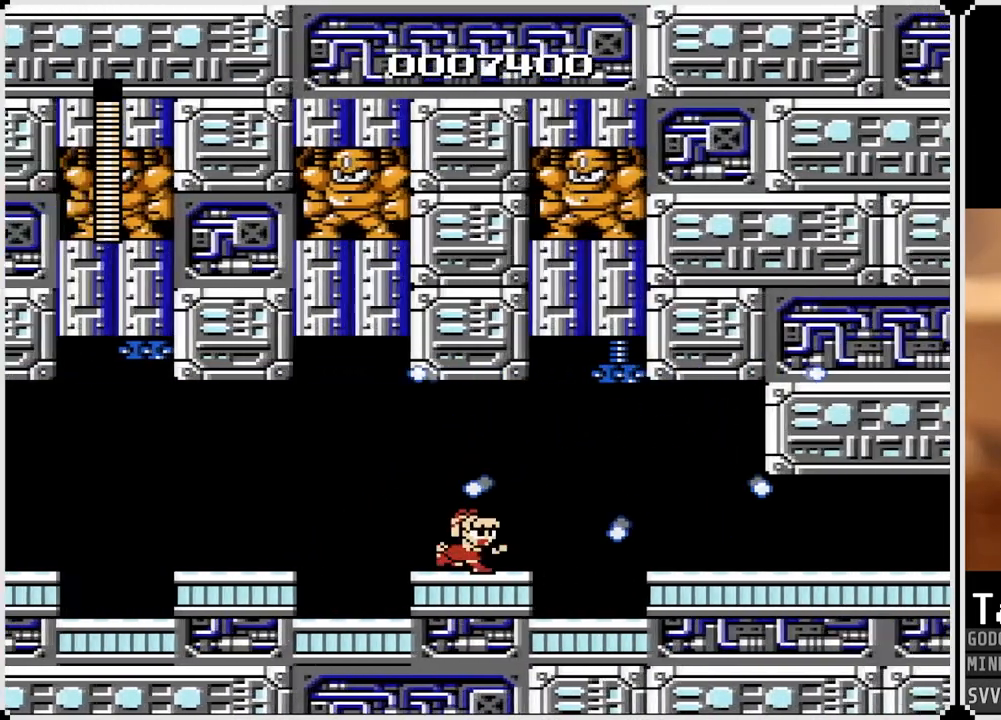
{"buttons": [], "left_stick": "center", "right_stick": "center", "events": [[183, "DPAD_RIGHT", "up"]]}
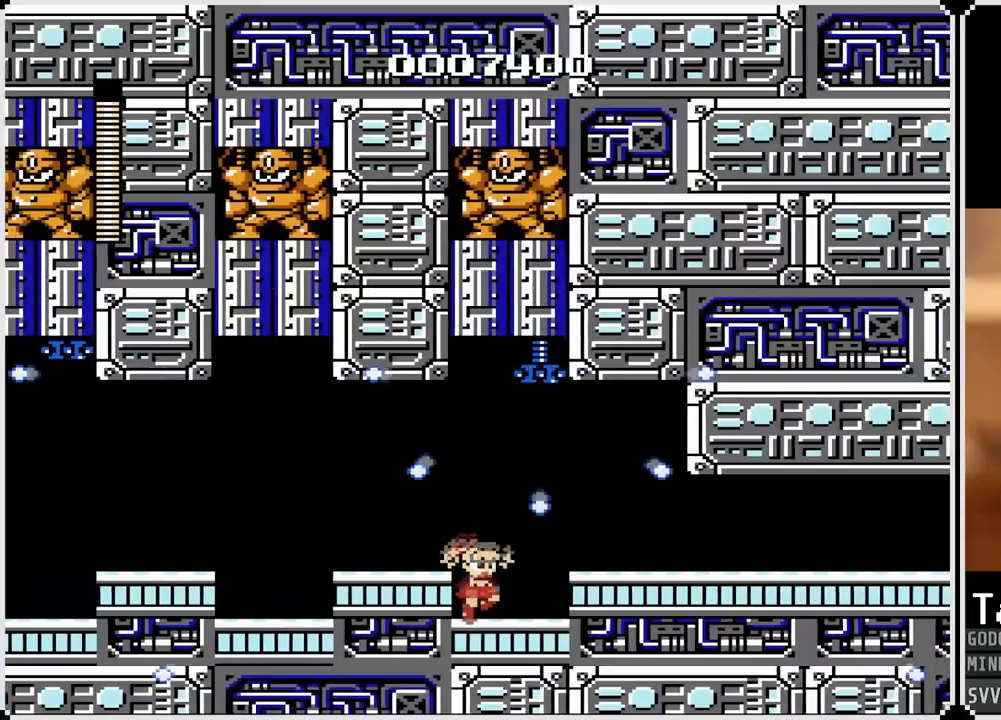
{"buttons": ["DPAD_RIGHT"], "left_stick": "center", "right_stick": "center", "events": [[250, "DPAD_RIGHT", "down"], [317, "CROSS", "down"], [433, "CROSS", "up"]]}
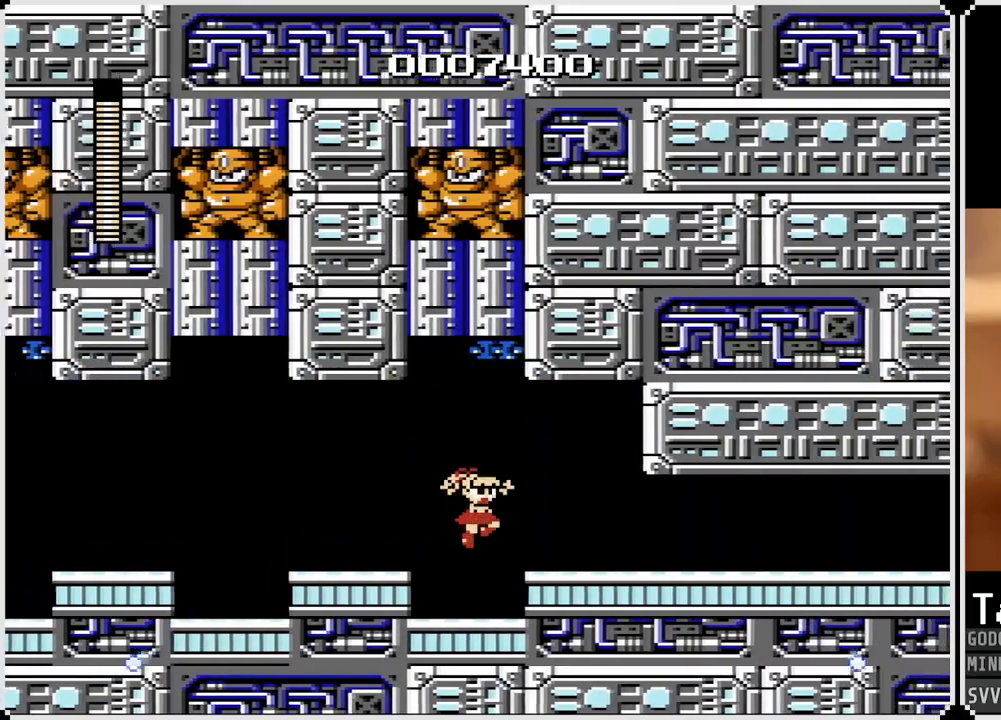
{"buttons": ["DPAD_RIGHT"], "left_stick": "center", "right_stick": "center", "events": []}
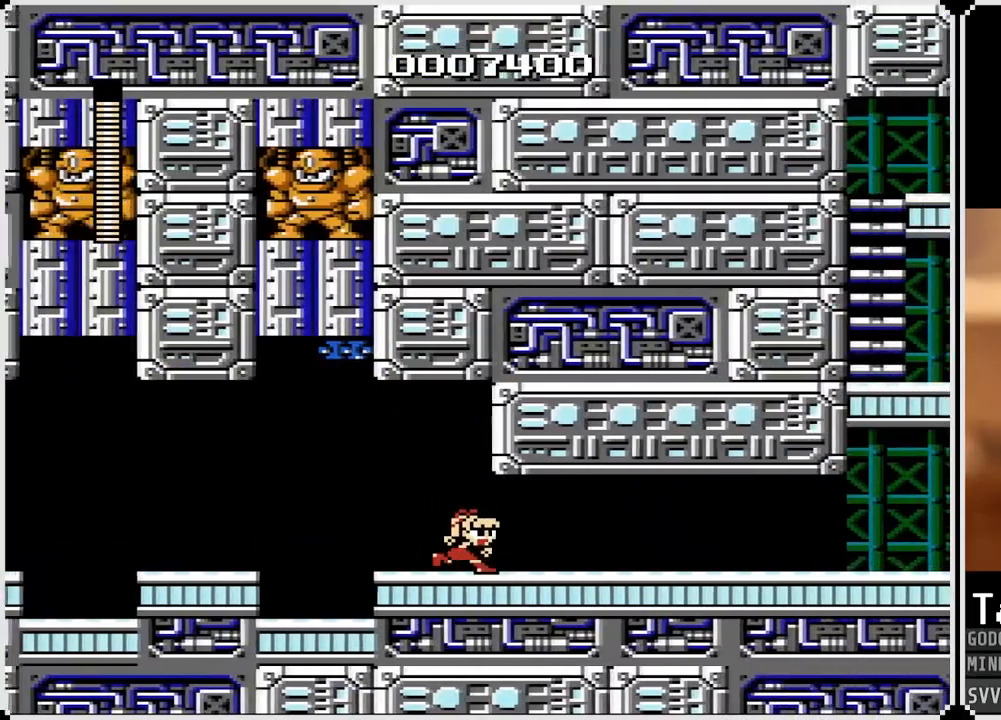
{"buttons": ["DPAD_RIGHT"], "left_stick": "center", "right_stick": "center", "events": [[50, "SQUARE", "down"], [167, "SQUARE", "up"]]}
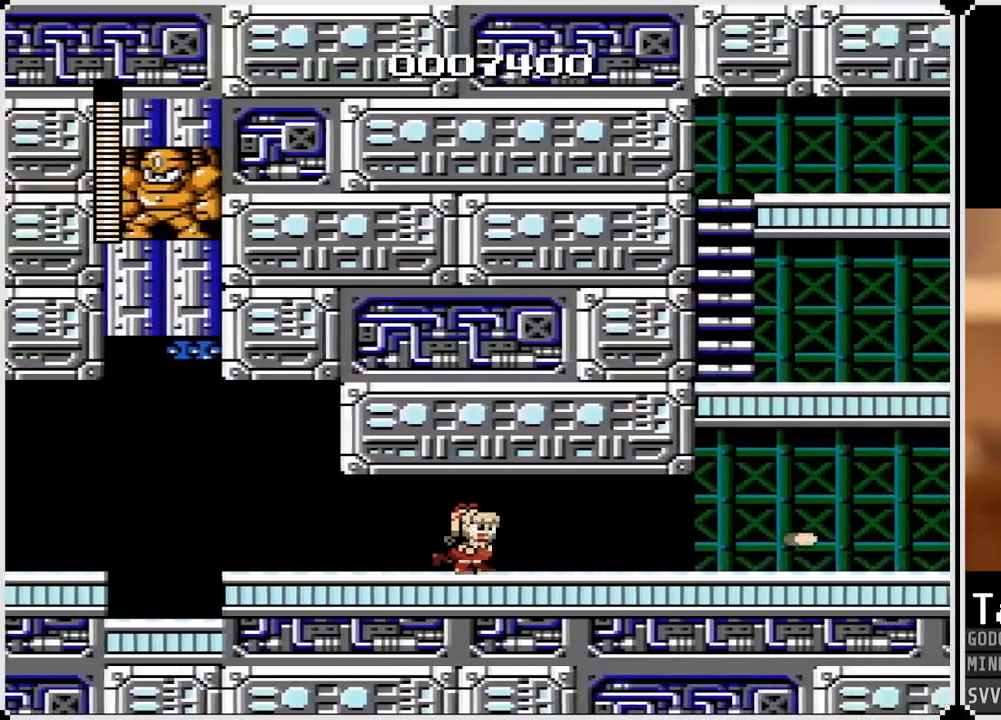
{"buttons": ["DPAD_RIGHT"], "left_stick": "center", "right_stick": "center", "events": []}
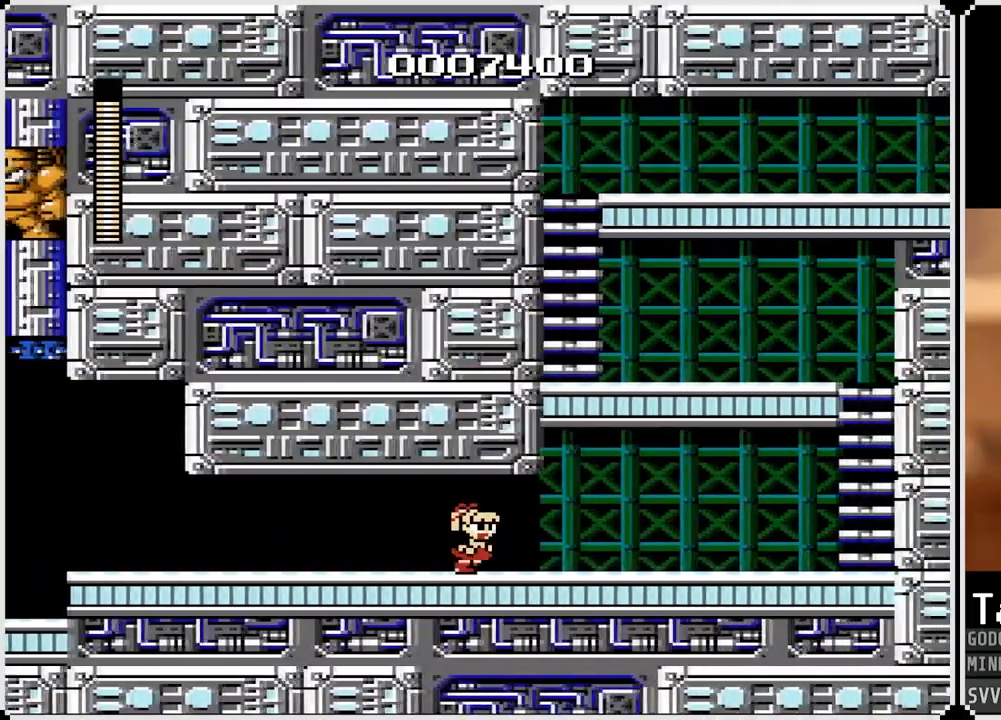
{"buttons": ["DPAD_RIGHT"], "left_stick": "center", "right_stick": "center", "events": []}
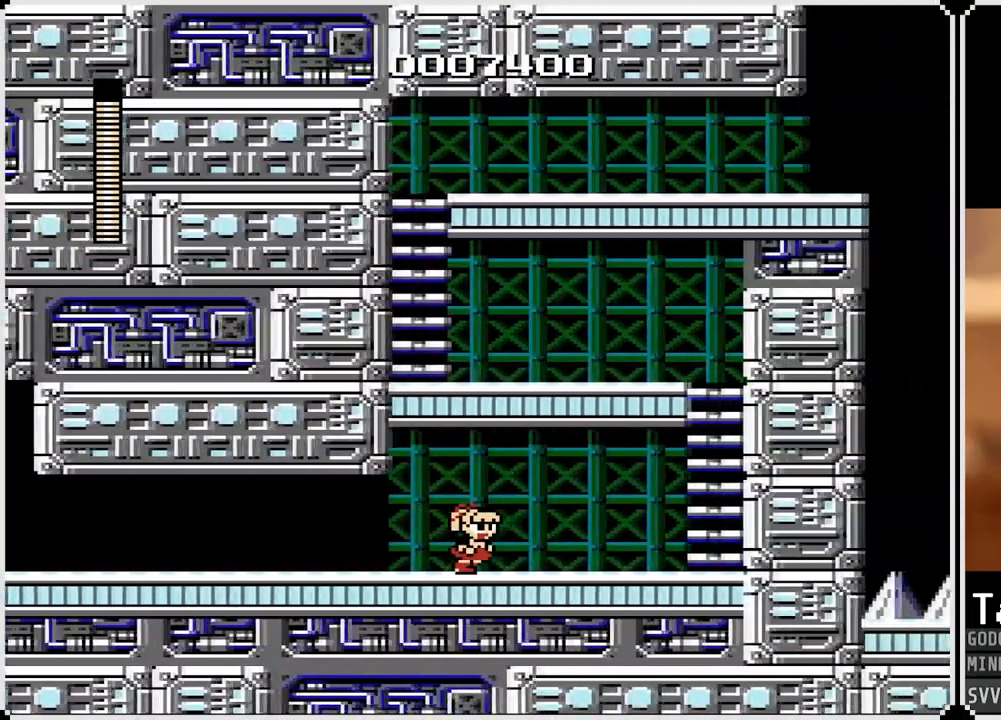
{"buttons": ["DPAD_RIGHT"], "left_stick": "center", "right_stick": "center", "events": []}
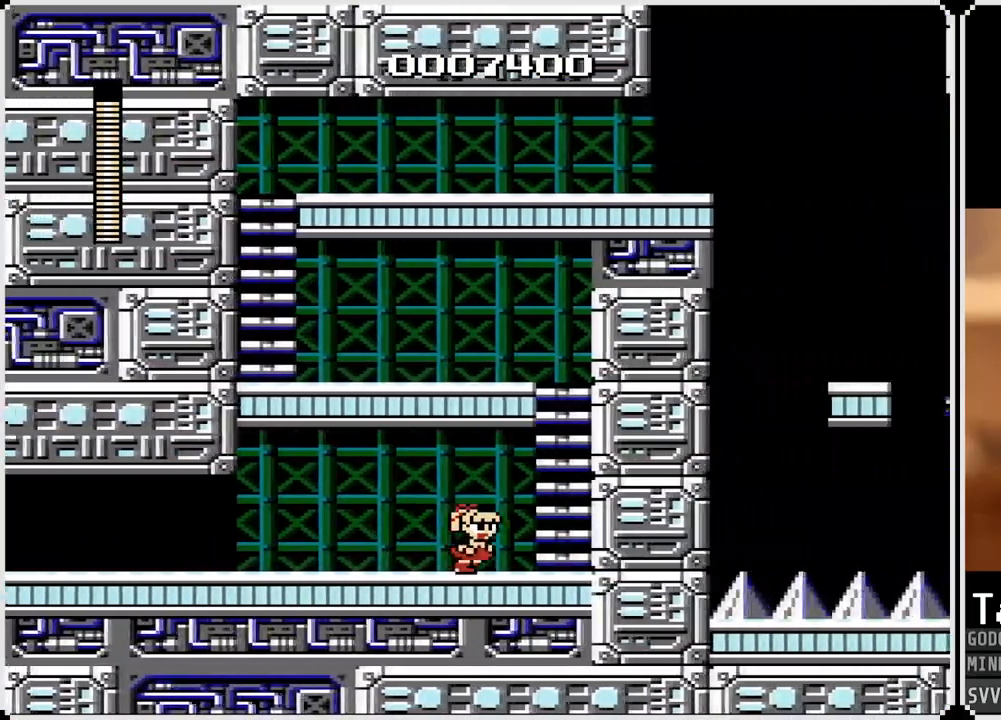
{"buttons": ["CROSS", "DPAD_RIGHT"], "left_stick": "center", "right_stick": "center", "events": [[433, "CROSS", "down"]]}